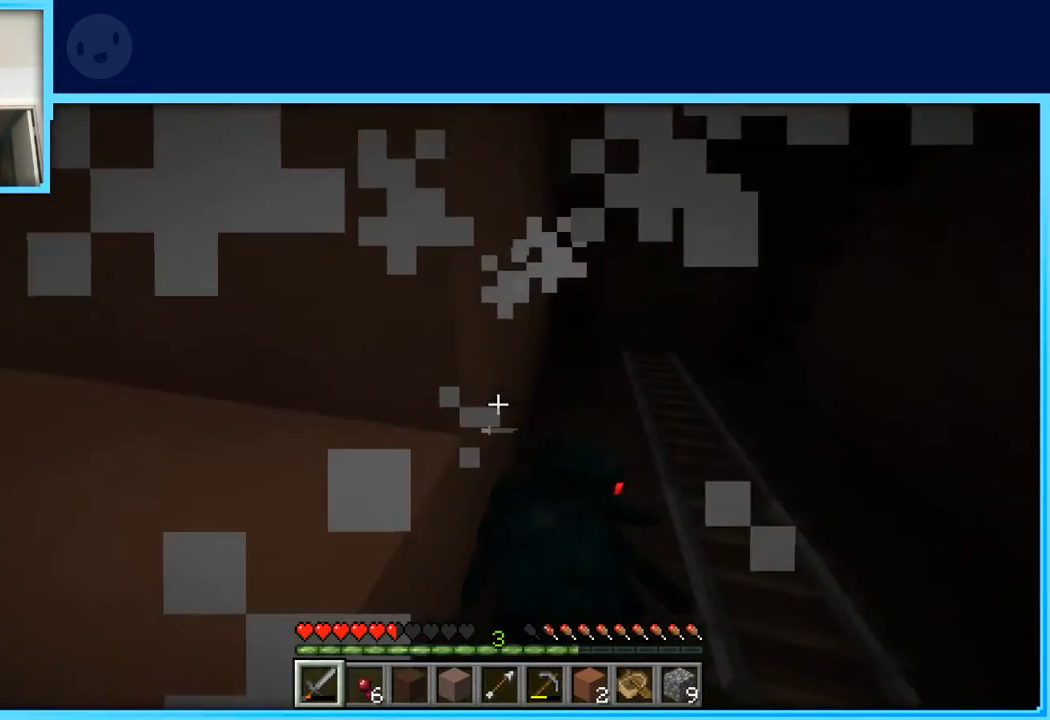
Gameplay with keyboard and mouse; each line is a JSON object with the keys held at the frame after it. "events" lists presses ("down") and releases ("up") of "a", "d", "s", "space" and "w" between this image and that frame as [ms after this image, input, new state], when the widget could be followed in between. No other keys are recorded. Mouse buttons are not recorded. Not read: mouse_move.
{"keys": ["a", "s"], "events": [[50, "space", "down"], [150, "w", "up"], [200, "space", "up"], [283, "s", "down"]]}
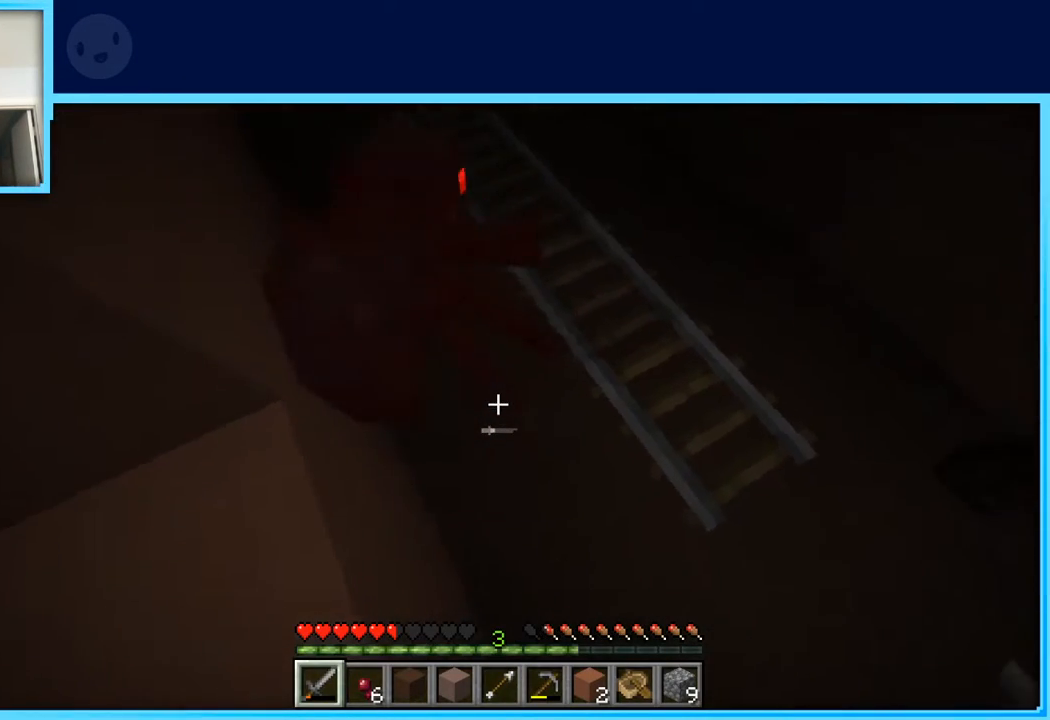
{"keys": [], "events": [[167, "s", "up"], [483, "a", "up"]]}
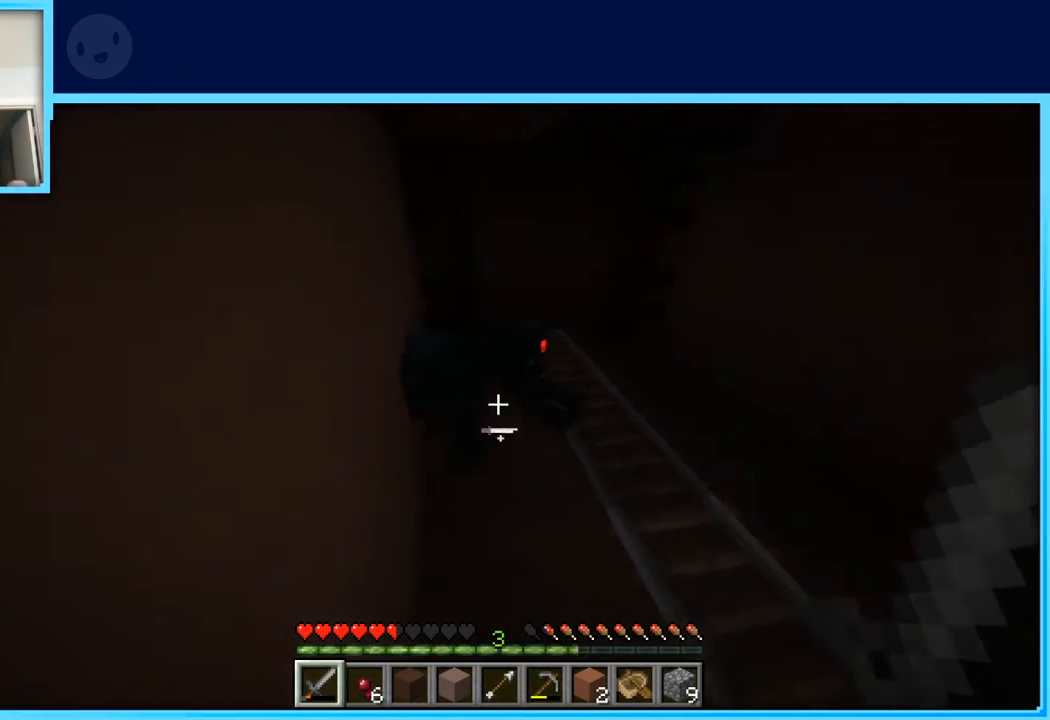
{"keys": ["d"], "events": [[267, "d", "down"]]}
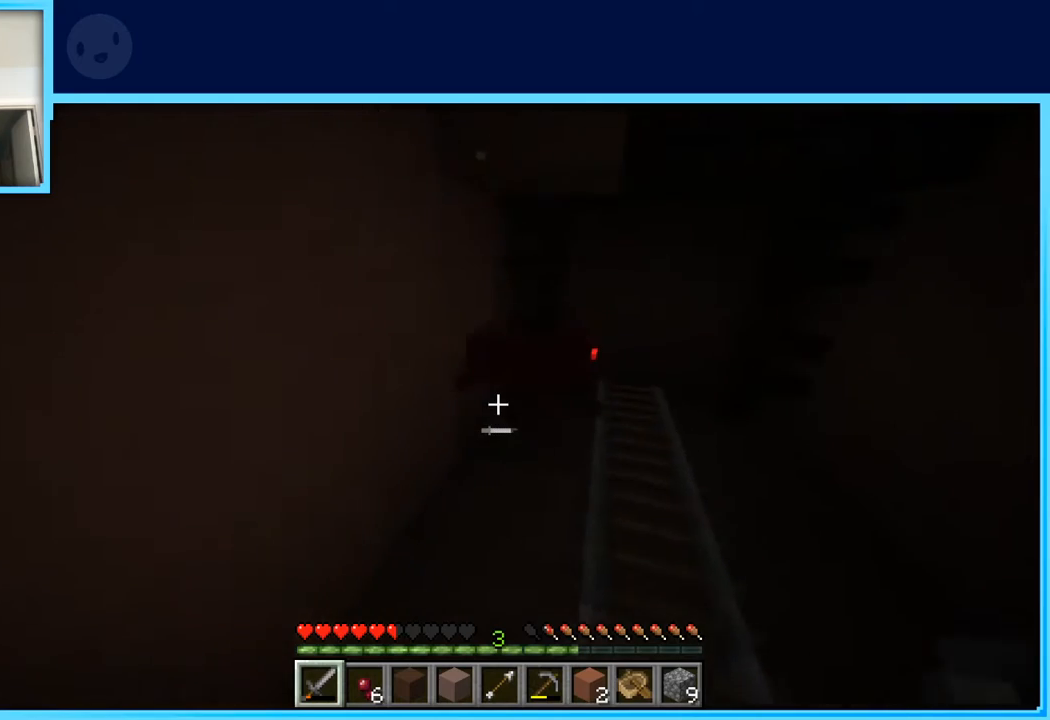
{"keys": ["s"], "events": [[50, "d", "up"], [433, "s", "down"]]}
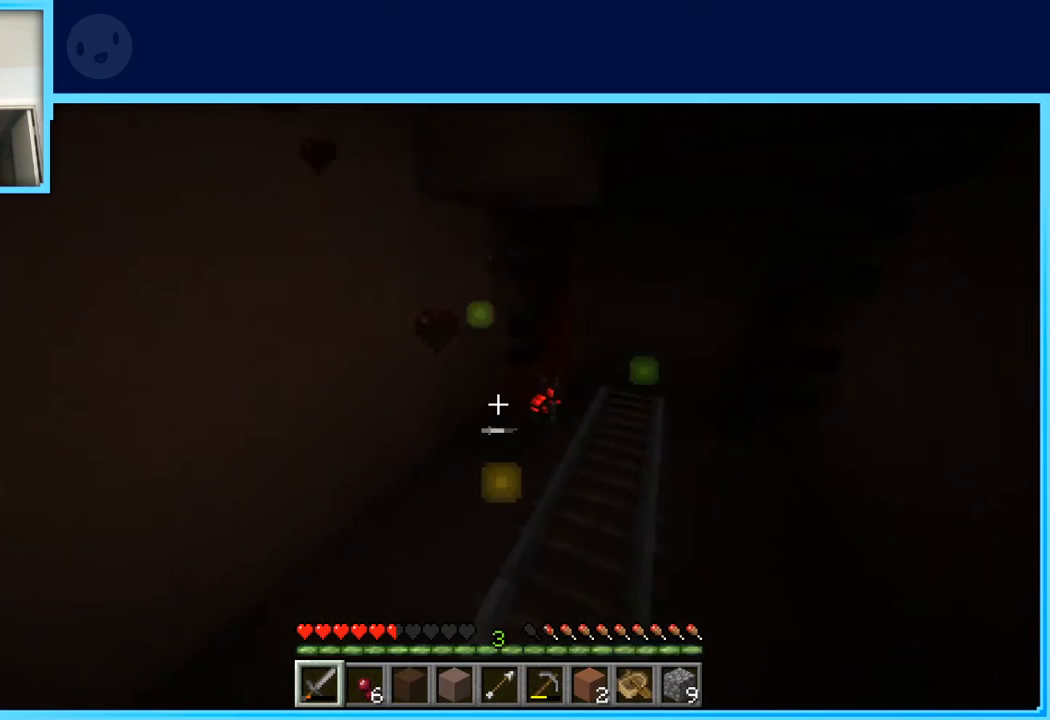
{"keys": ["d"], "events": [[17, "s", "up"], [117, "d", "down"], [117, "w", "down"], [483, "w", "up"]]}
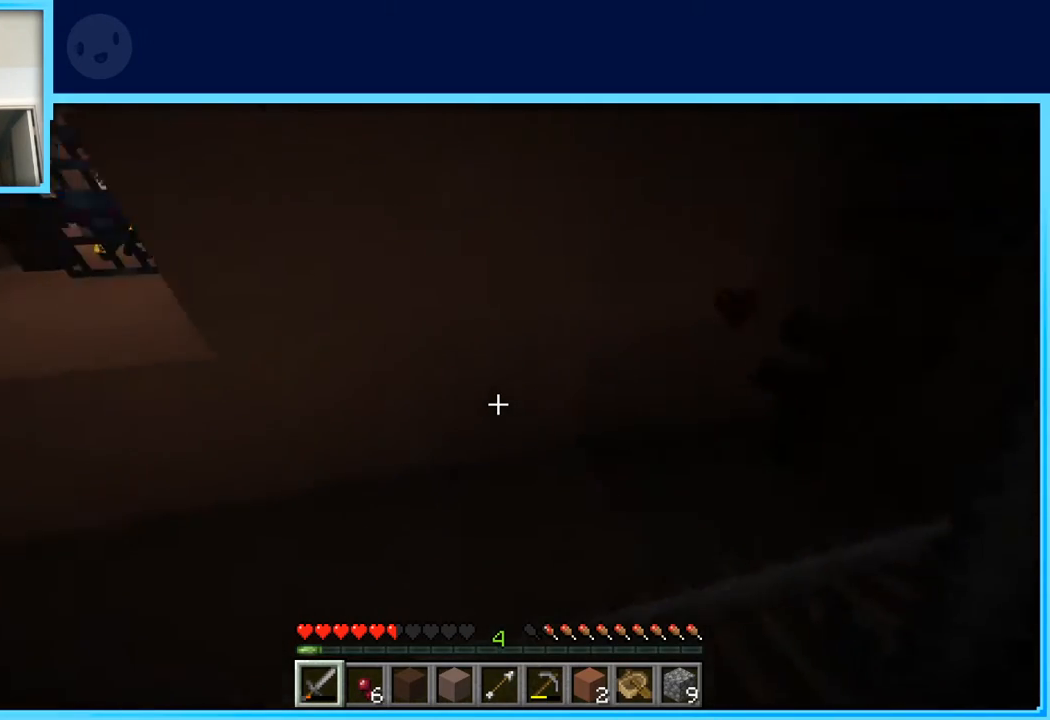
{"keys": ["a", "w"], "events": [[367, "d", "up"], [417, "a", "down"], [500, "w", "down"]]}
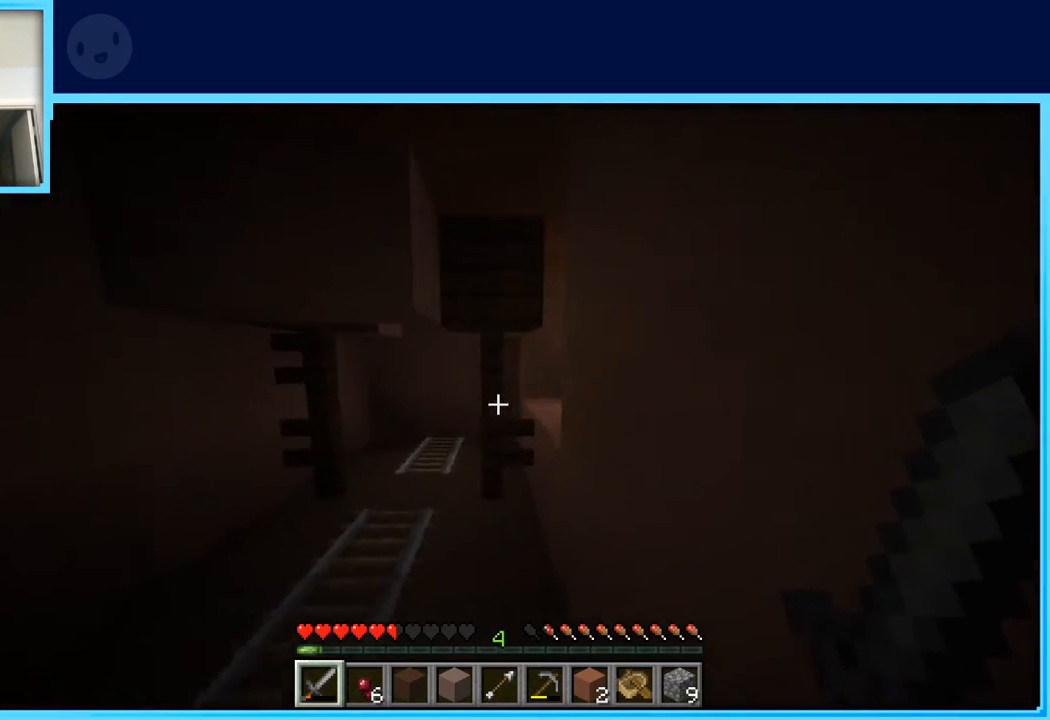
{"keys": ["a", "w"], "events": [[200, "a", "up"], [333, "a", "down"]]}
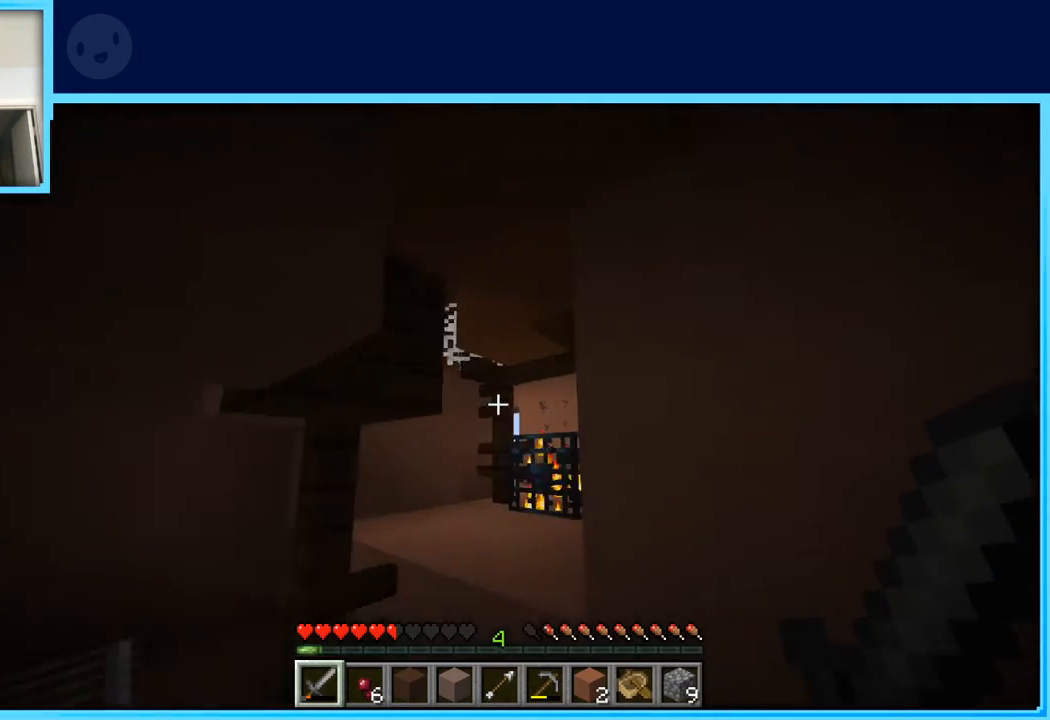
{"keys": ["d", "space", "w"], "events": [[67, "a", "up"], [400, "space", "down"], [483, "d", "down"]]}
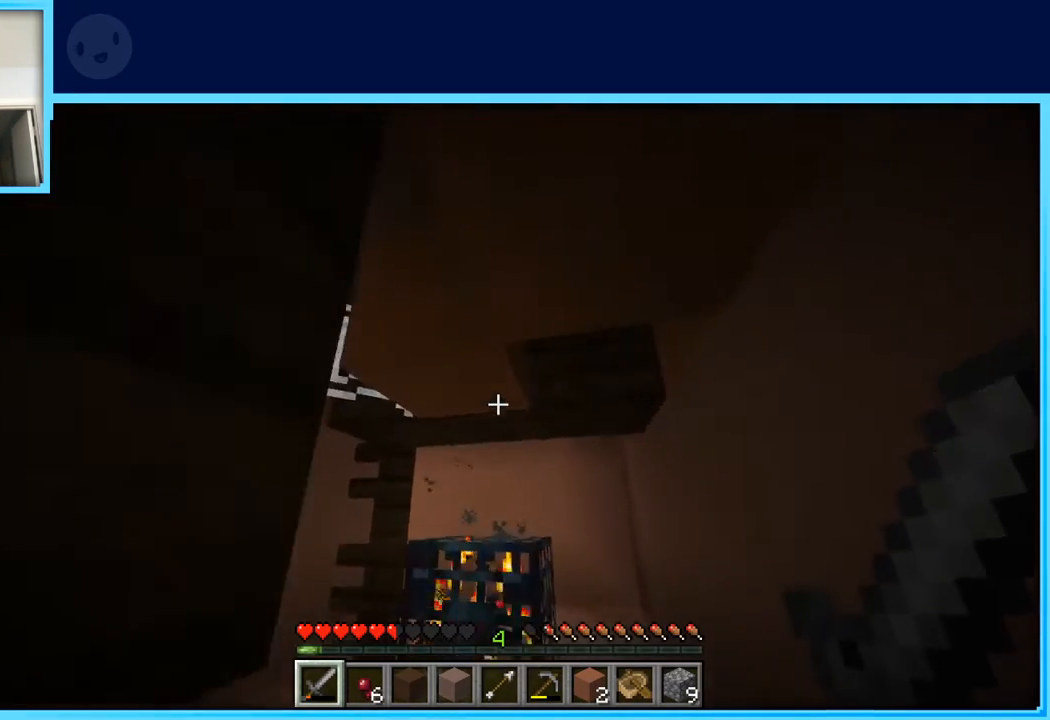
{"keys": ["d", "w"], "events": [[83, "space", "up"]]}
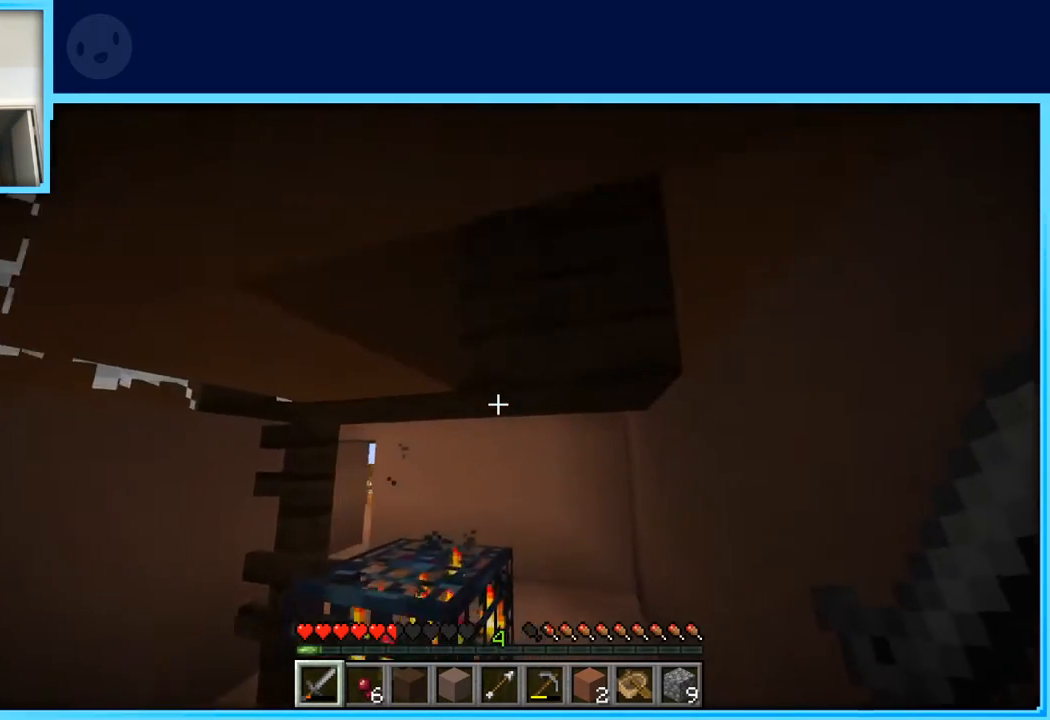
{"keys": ["a", "w"], "events": [[100, "a", "down"], [100, "d", "up"], [100, "w", "up"], [383, "w", "down"]]}
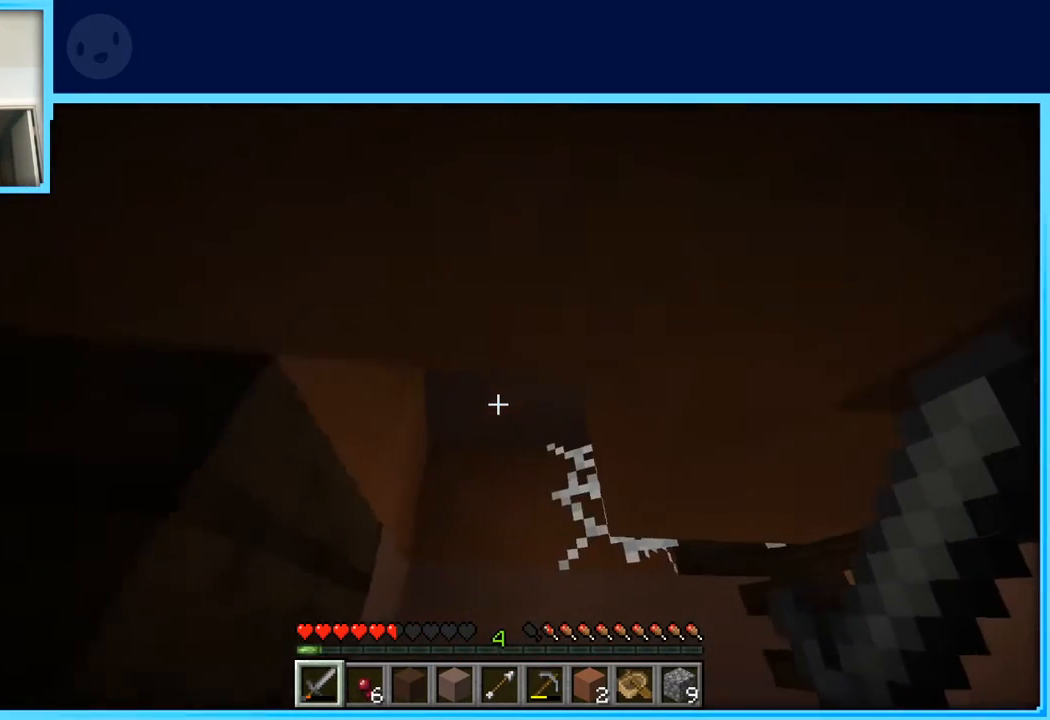
{"keys": ["a", "w"], "events": [[67, "a", "up"], [483, "a", "down"]]}
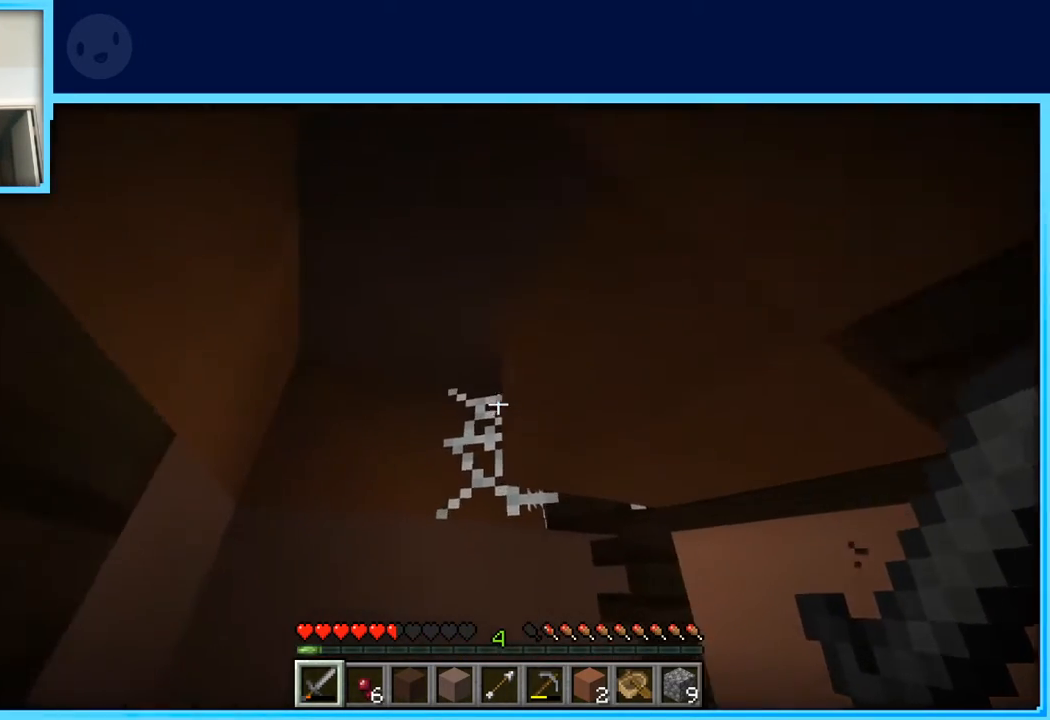
{"keys": ["d", "w"], "events": [[317, "w", "up"], [367, "a", "up"], [500, "d", "down"], [500, "w", "down"]]}
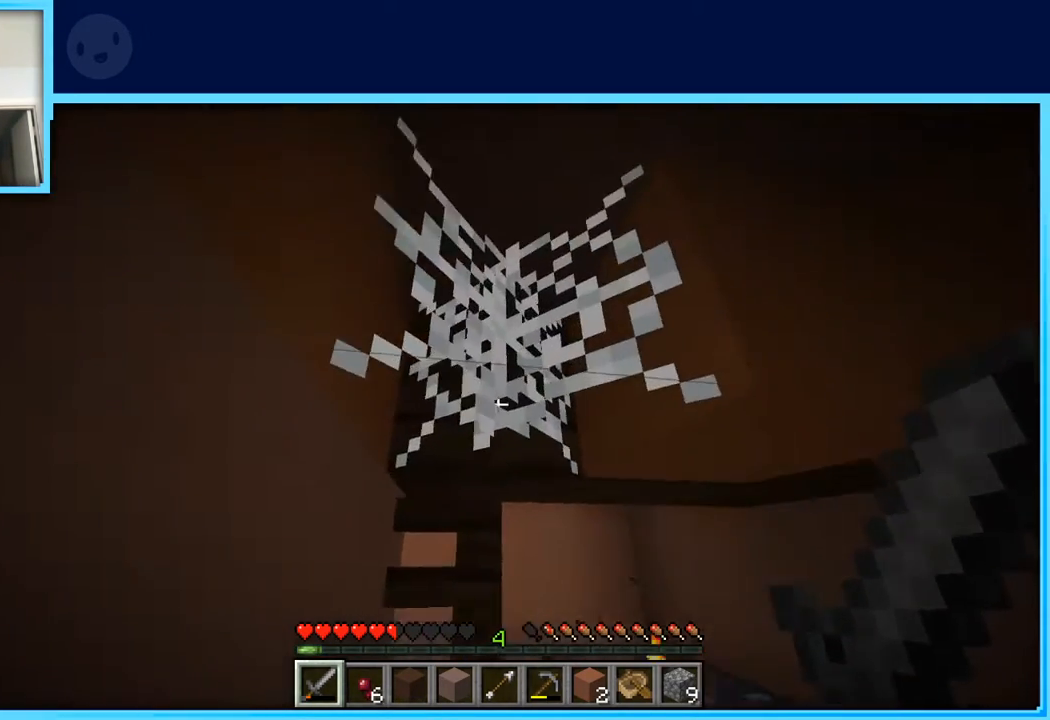
{"keys": ["d", "w"], "events": []}
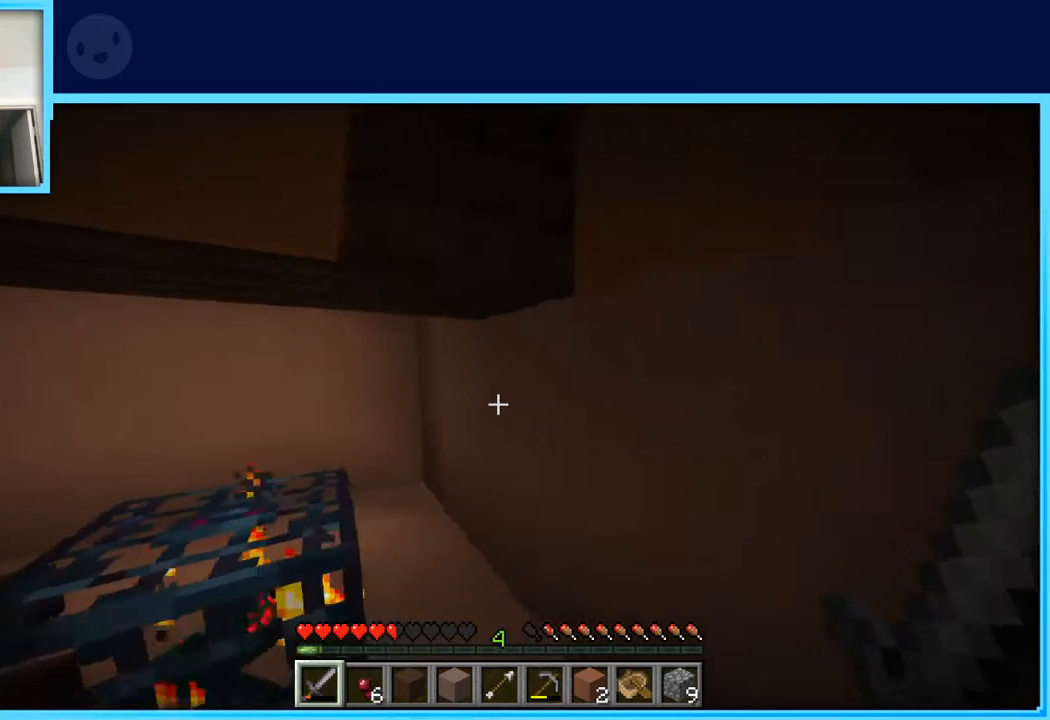
{"keys": ["d", "w"], "events": []}
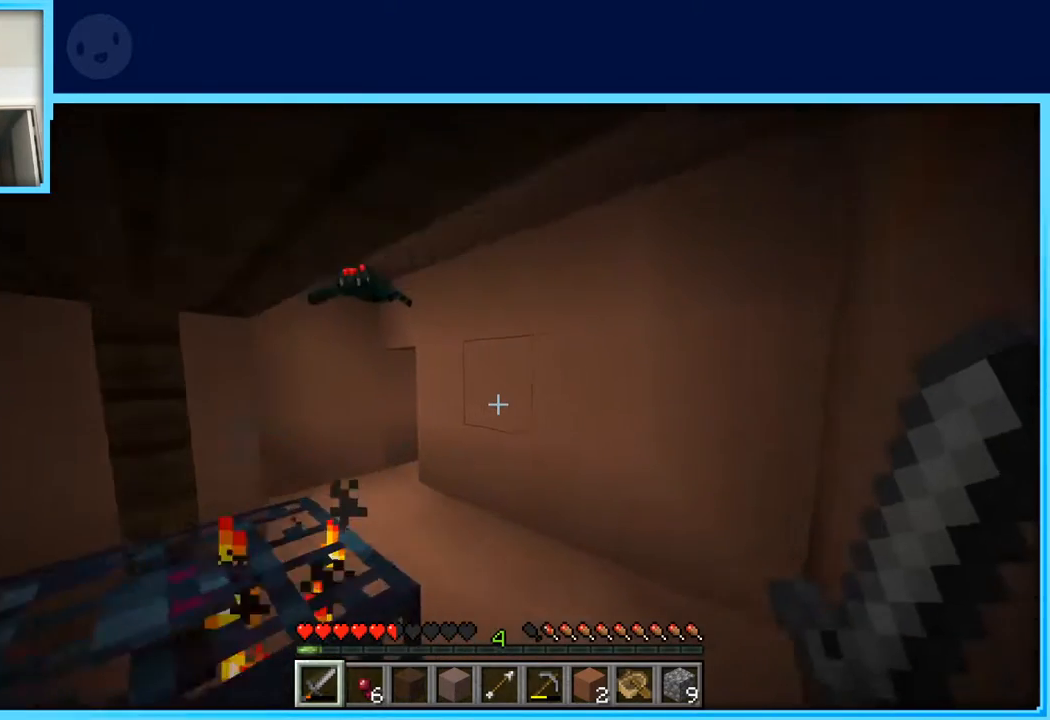
{"keys": ["w"], "events": [[367, "d", "up"]]}
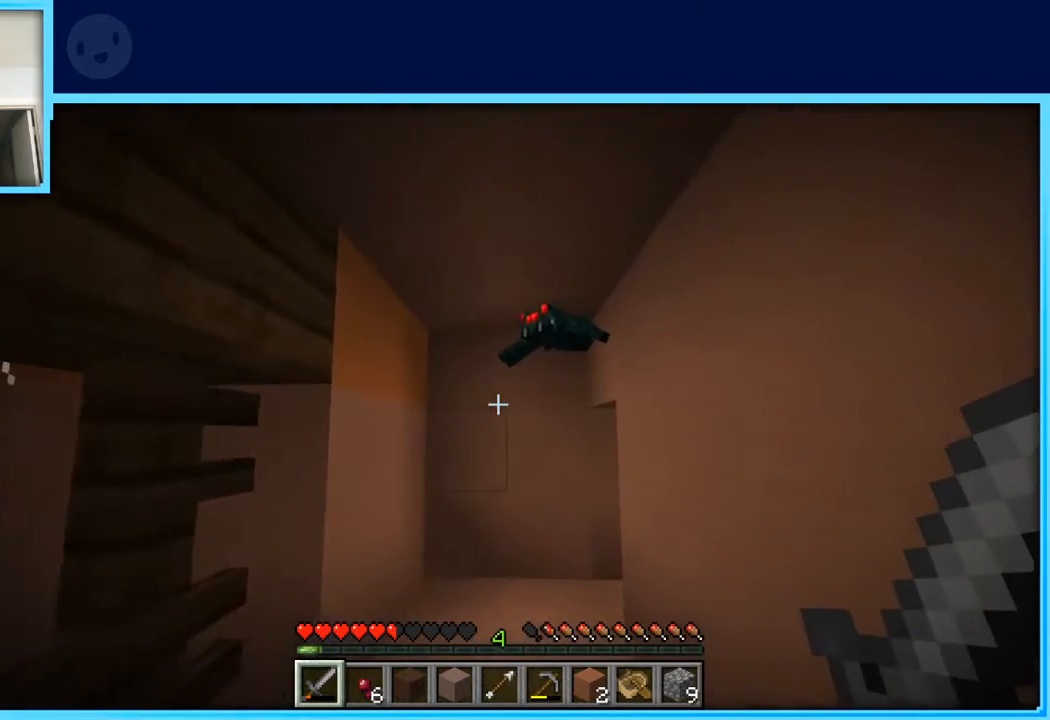
{"keys": [], "events": [[233, "w", "up"]]}
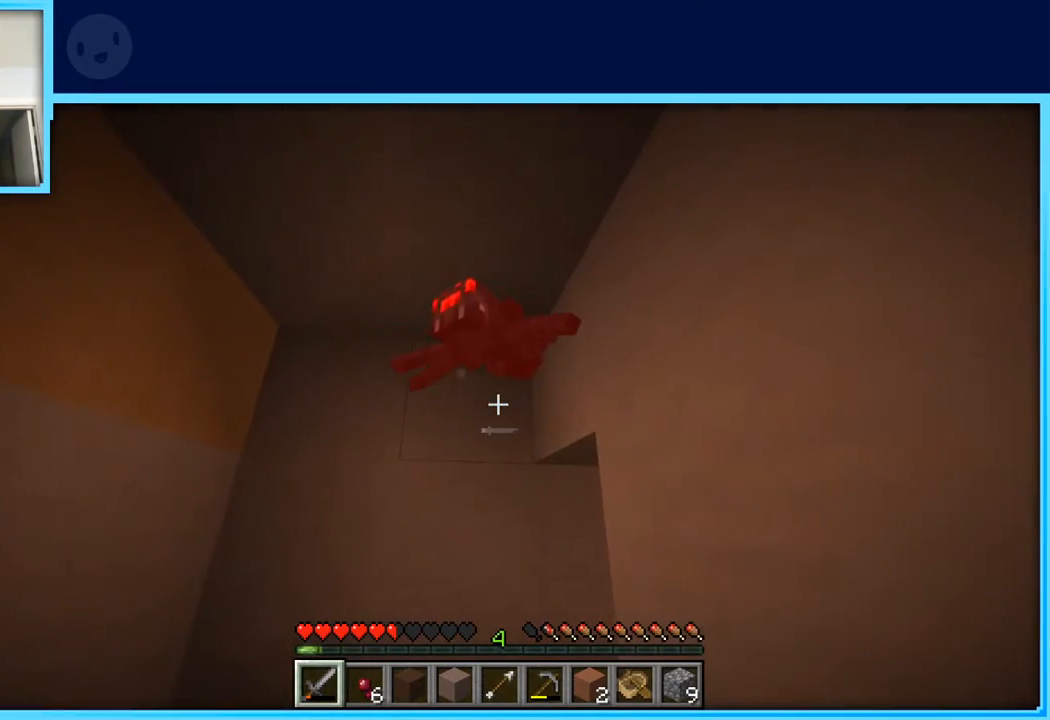
{"keys": [], "events": []}
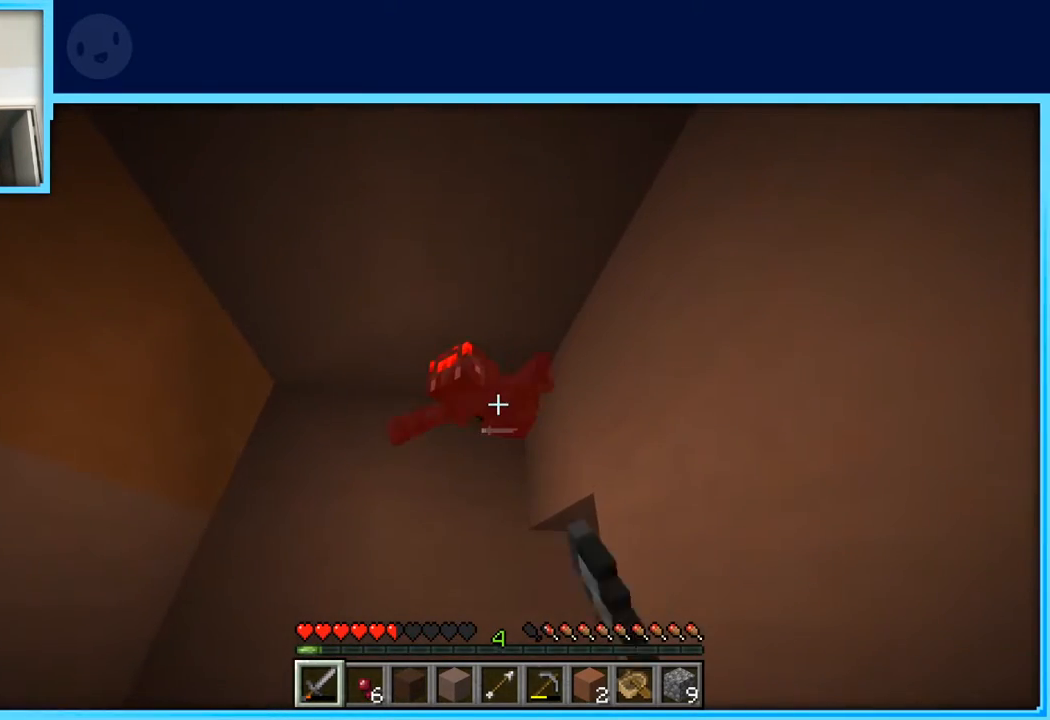
{"keys": [], "events": []}
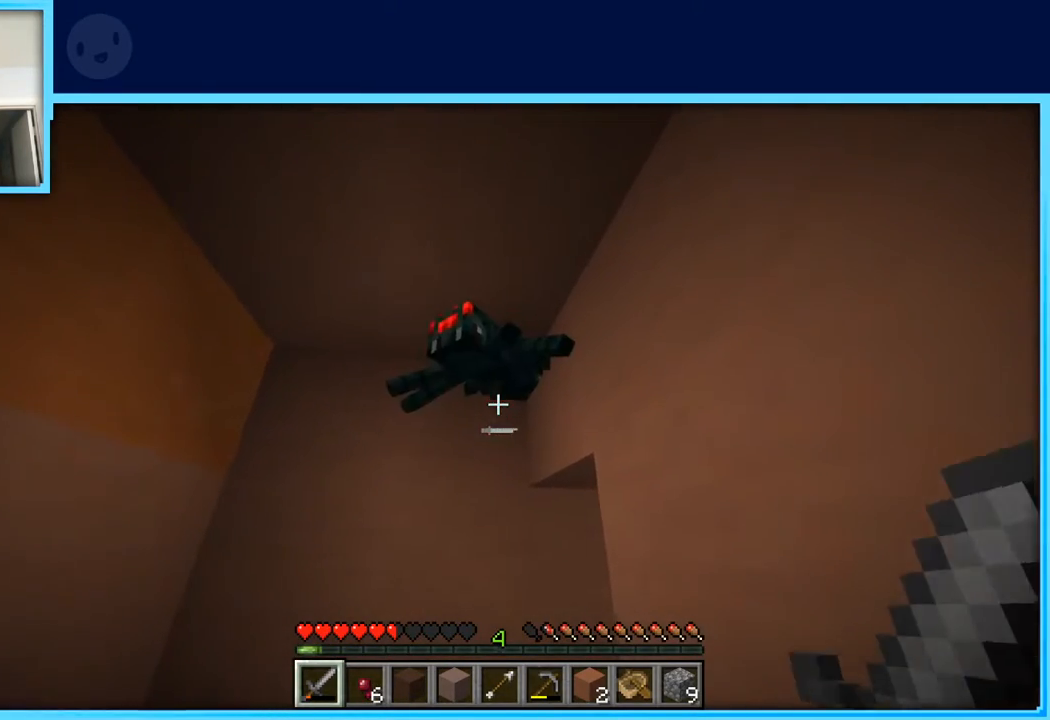
{"keys": [], "events": []}
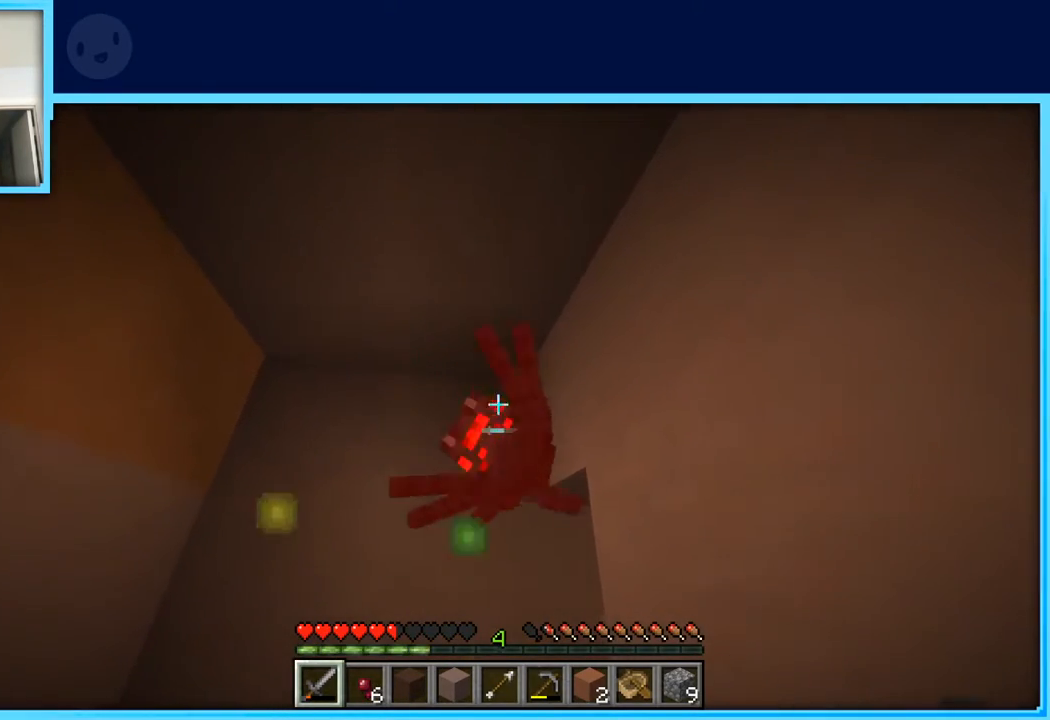
{"keys": ["a", "w"], "events": [[67, "w", "down"], [117, "a", "down"]]}
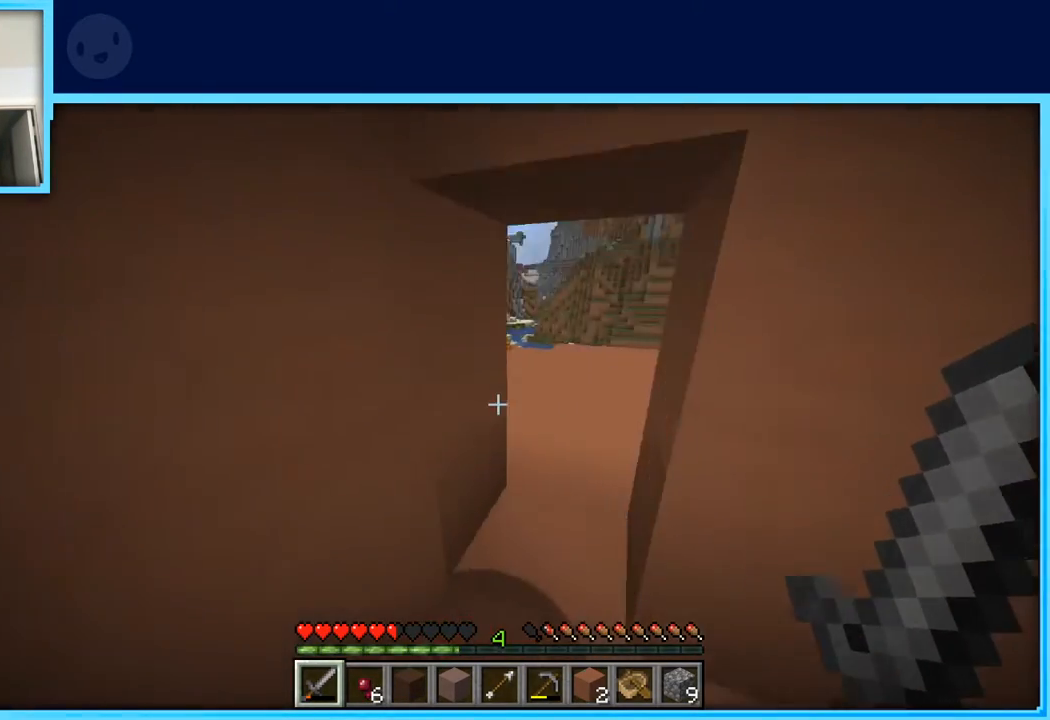
{"keys": [], "events": [[133, "a", "up"], [233, "w", "up"]]}
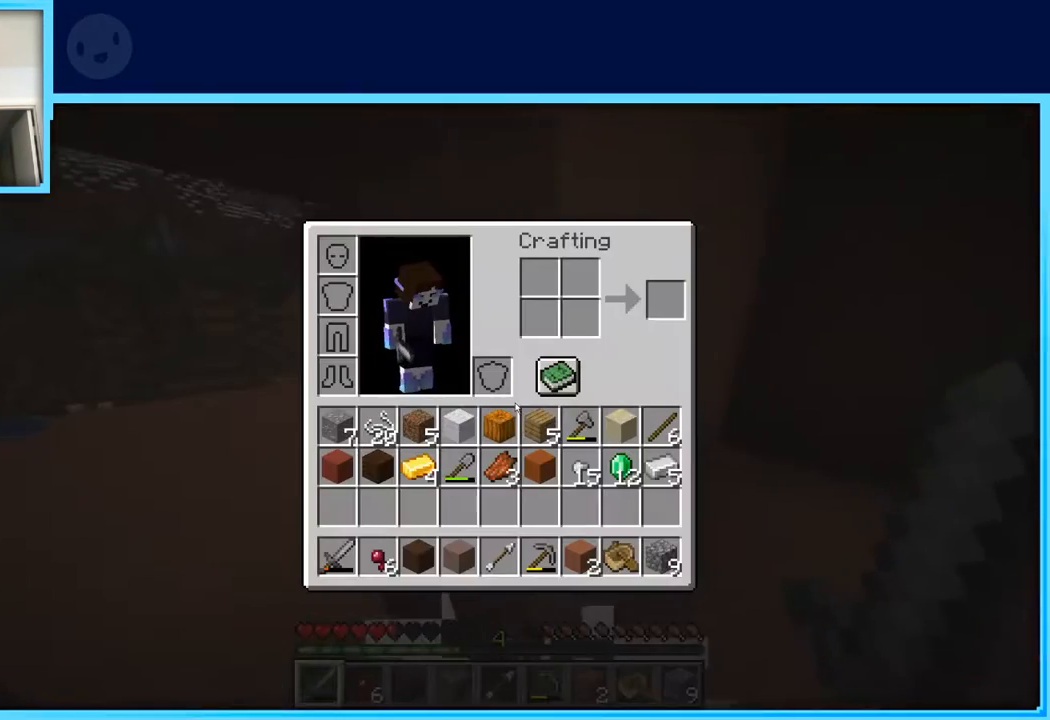
{"keys": [], "events": []}
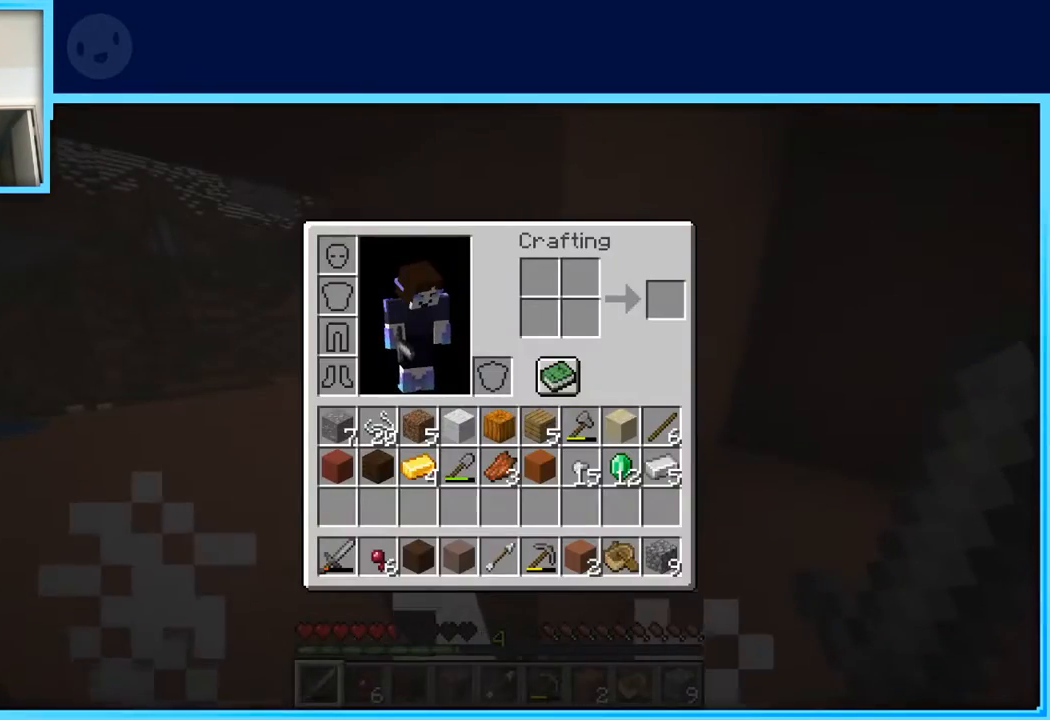
{"keys": [], "events": [[300, "w", "down"], [400, "w", "up"]]}
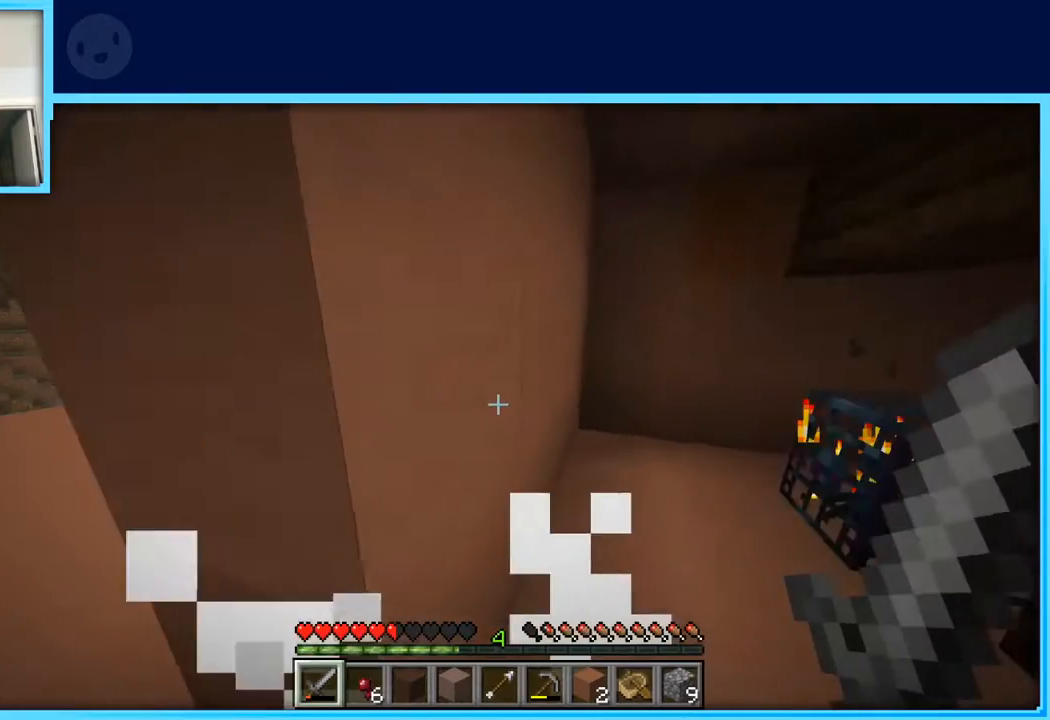
{"keys": ["a", "w"], "events": [[33, "w", "down"], [417, "a", "down"]]}
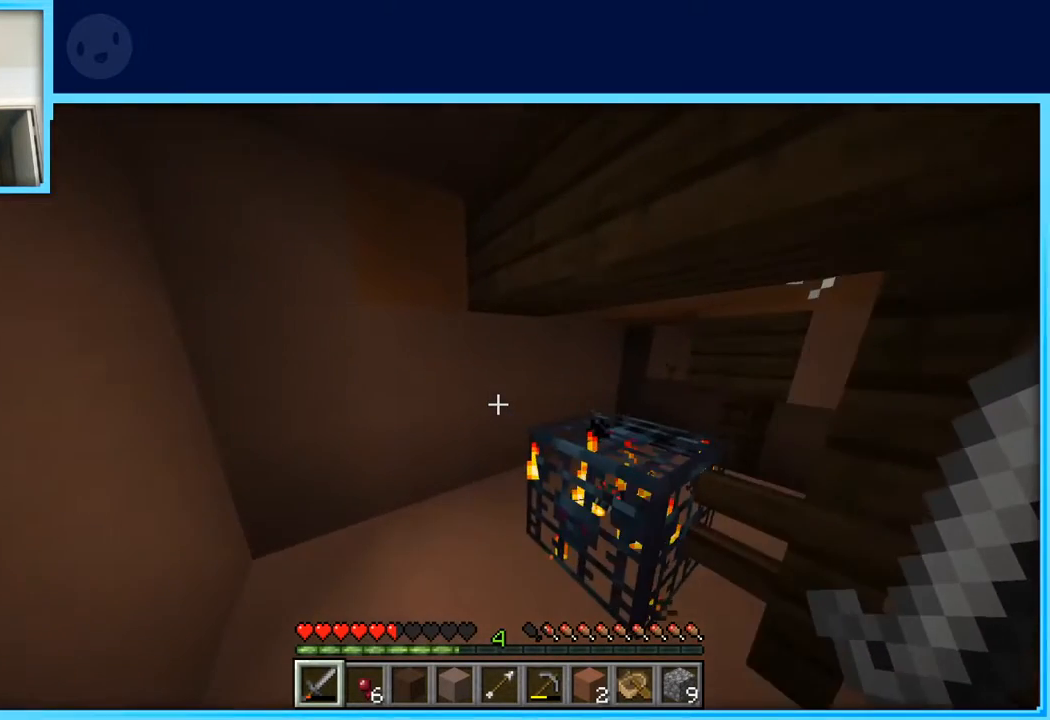
{"keys": [], "events": [[150, "a", "up"], [150, "w", "up"]]}
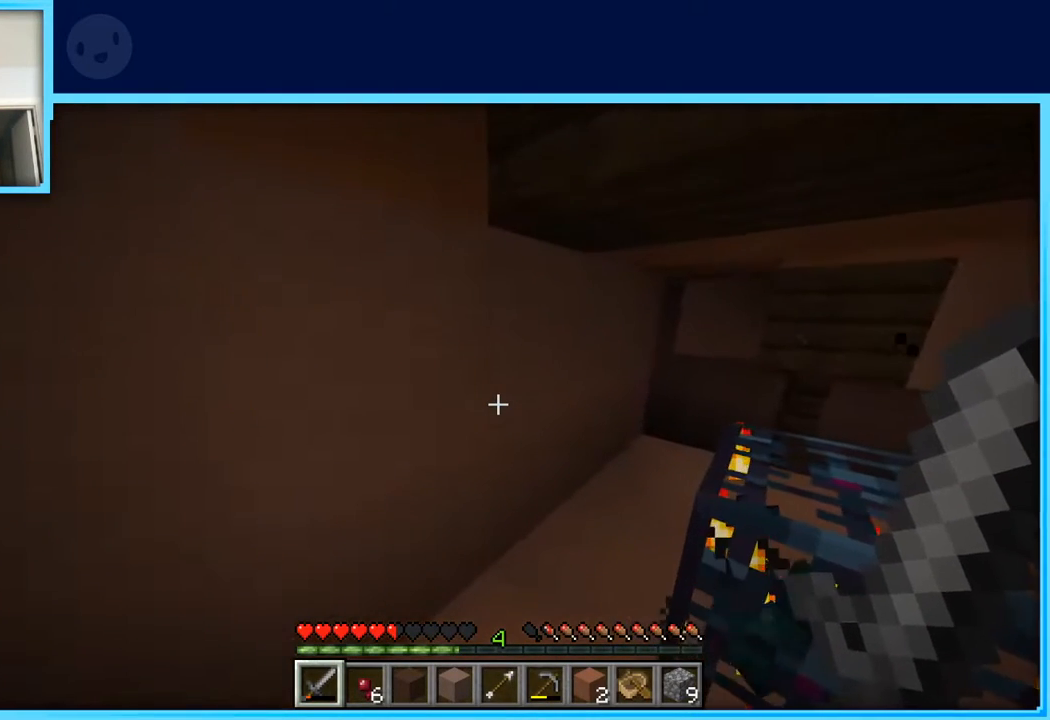
{"keys": [], "events": []}
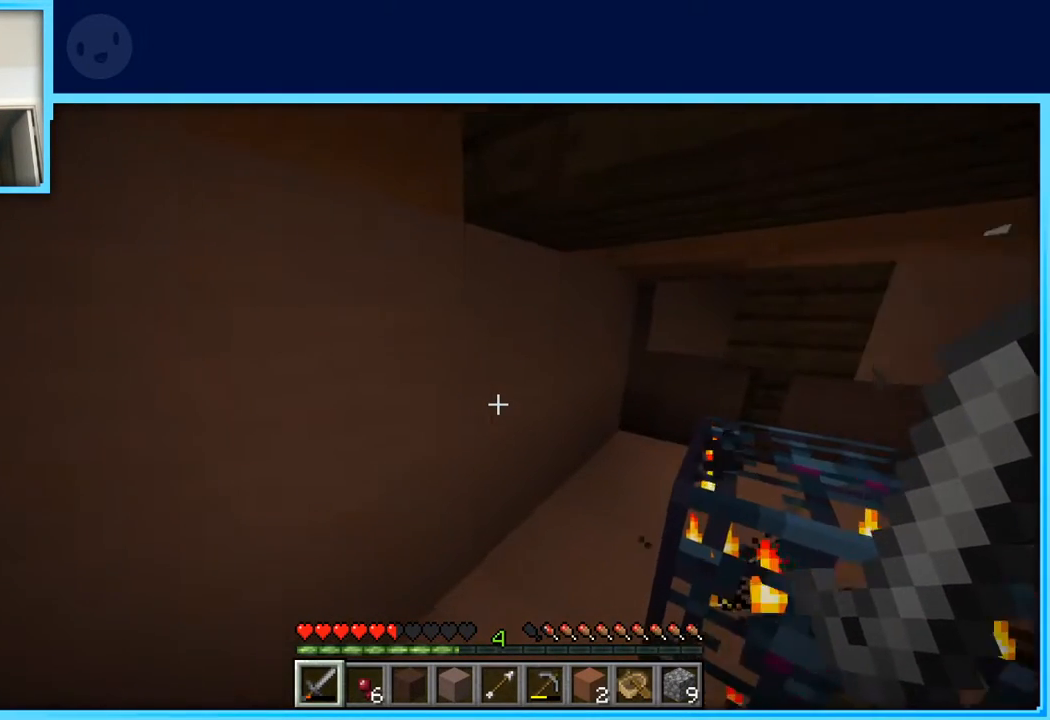
{"keys": ["a"], "events": [[183, "a", "down"]]}
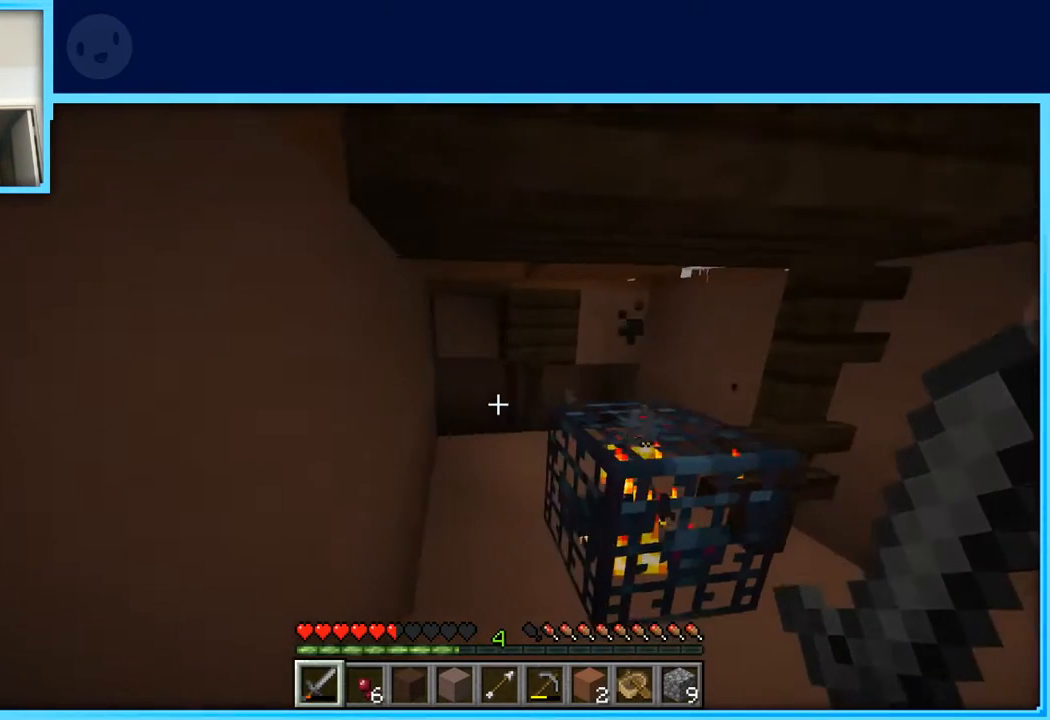
{"keys": [], "events": [[100, "a", "up"]]}
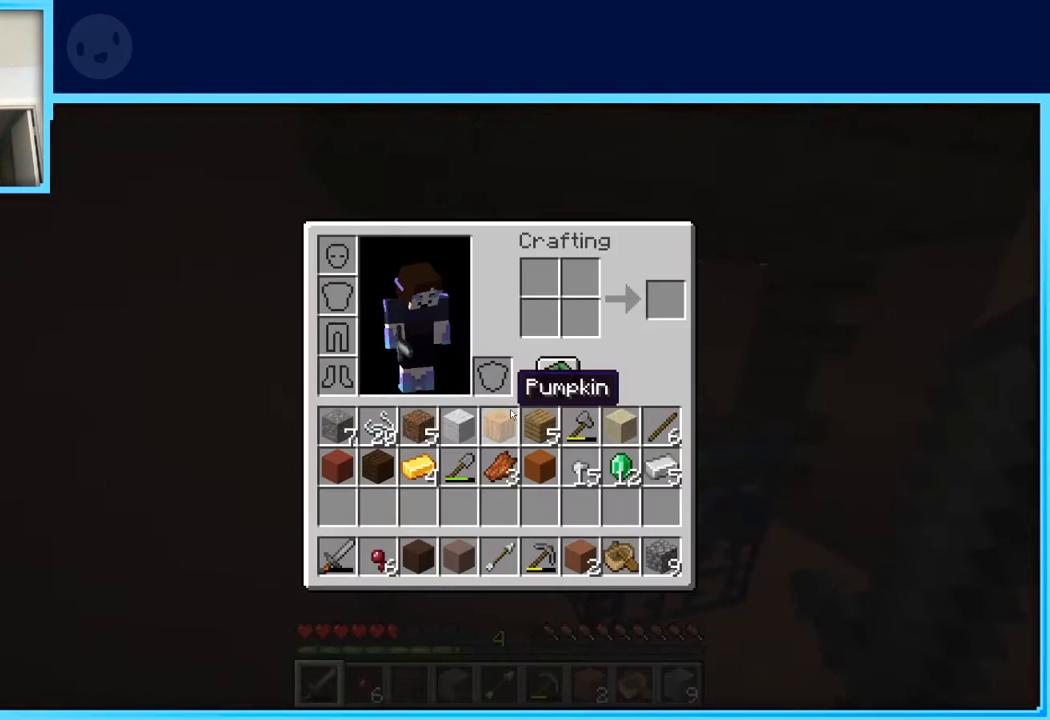
{"keys": [], "events": []}
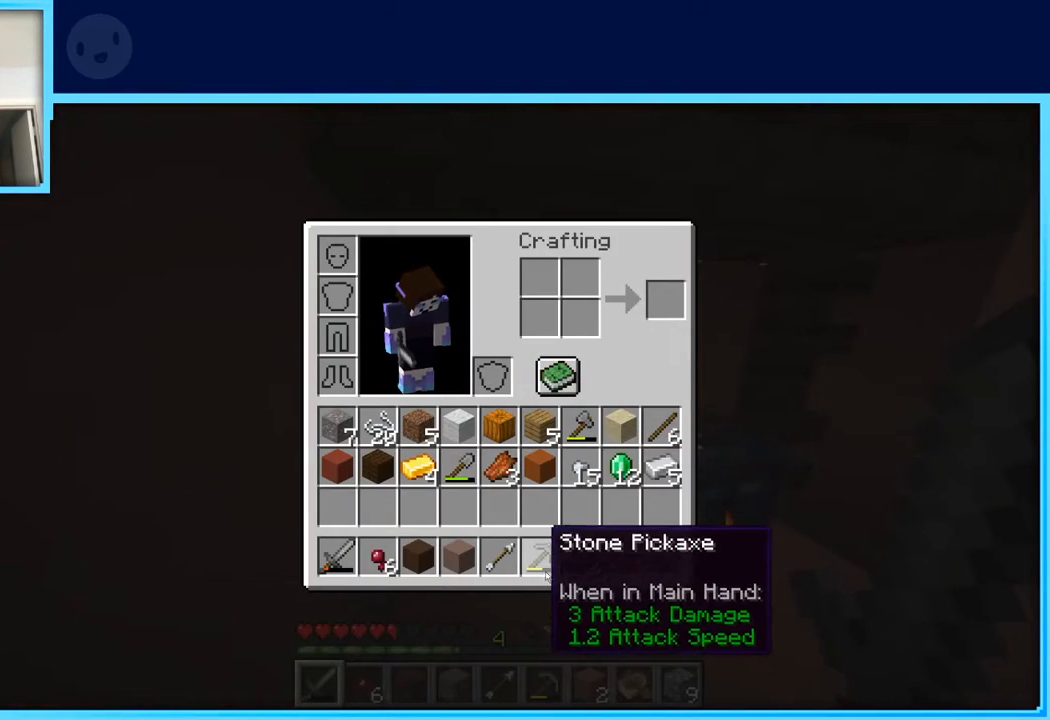
{"keys": [], "events": []}